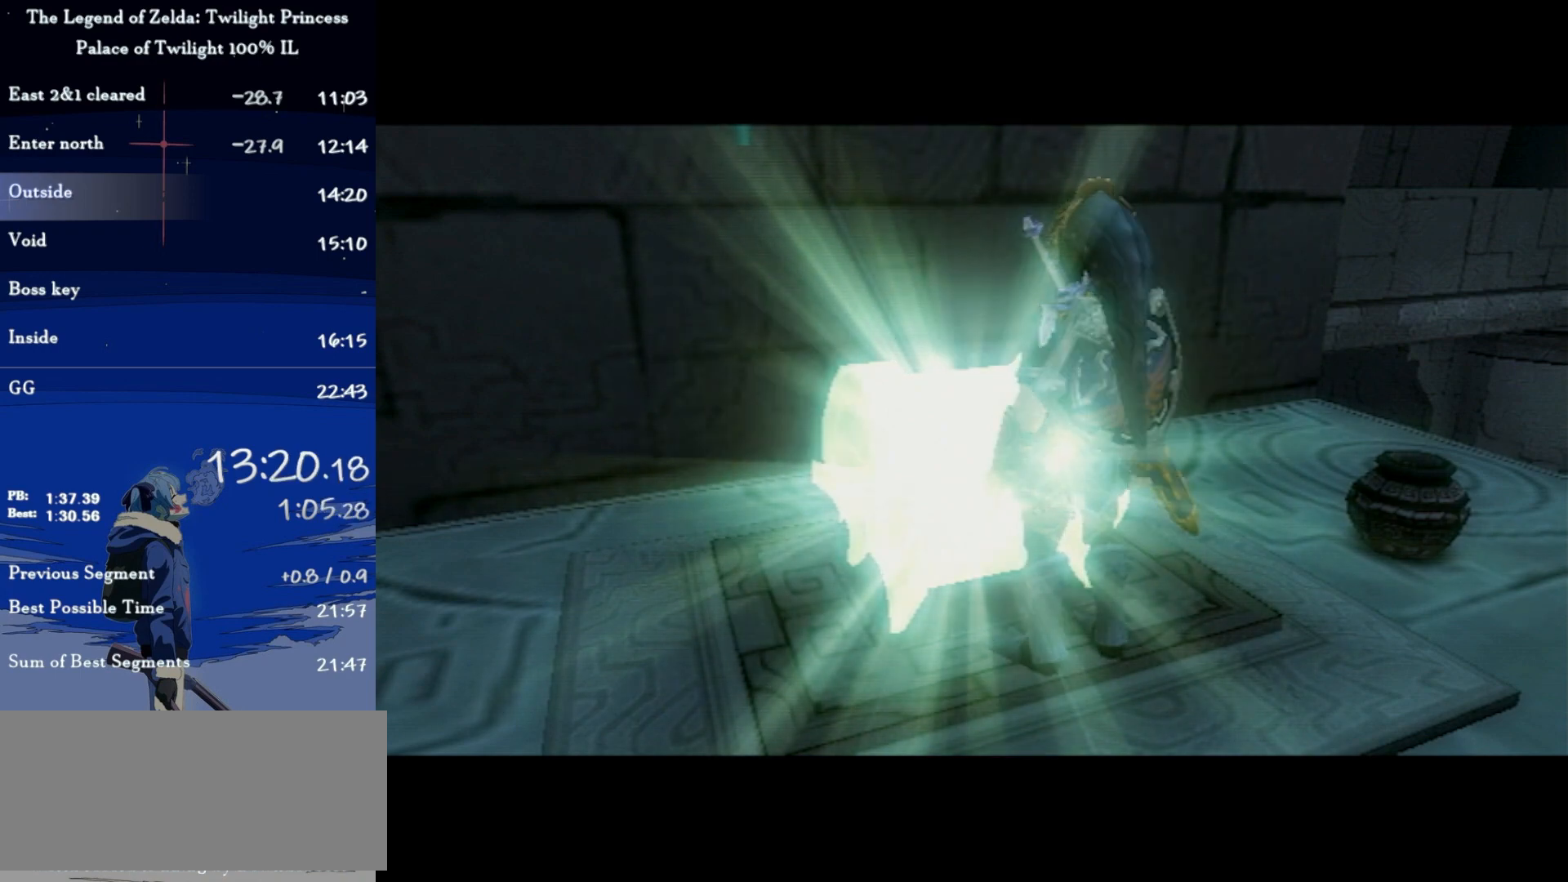
Gameplay with a controller (Nintendo layout); each line is a JSON object with the inputs held at the frame after it. "events" lists button and stick changes between this image and that frame as [ms after this image, input, new state], when the widget could be followed in between. Not read: L3 R3.
{"buttons": ["A"], "left_stick": "center", "right_stick": "center", "events": [[333, "A", "down"], [400, "A", "up"], [500, "A", "down"]]}
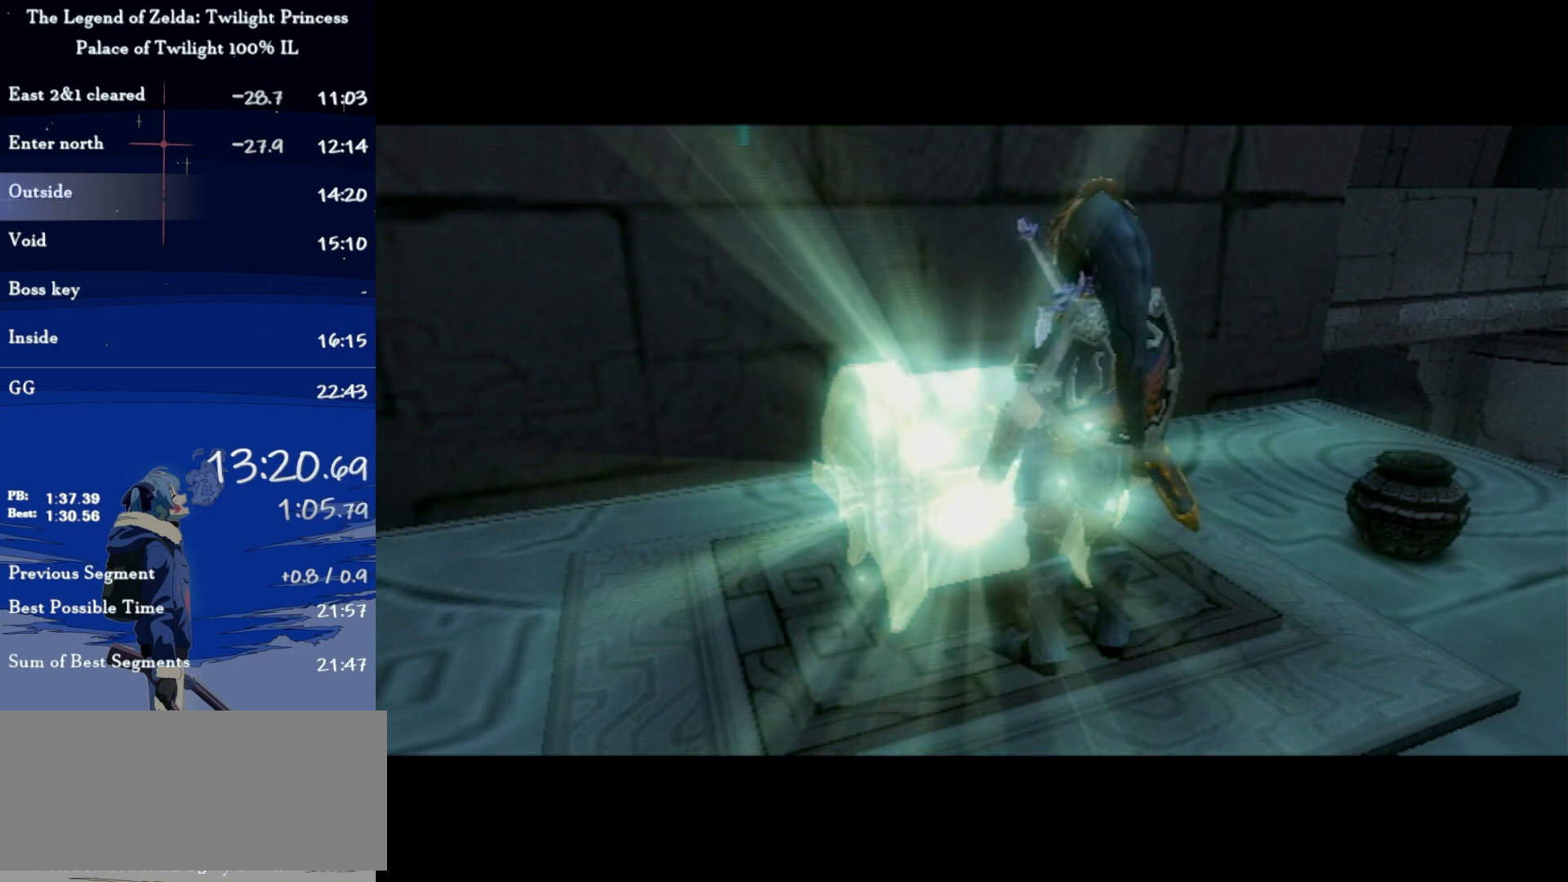
{"buttons": [], "left_stick": "center", "right_stick": "center", "events": [[67, "A", "up"], [167, "A", "down"], [200, "A", "up"], [300, "A", "down"], [333, "A", "up"], [400, "A", "down"], [467, "A", "up"]]}
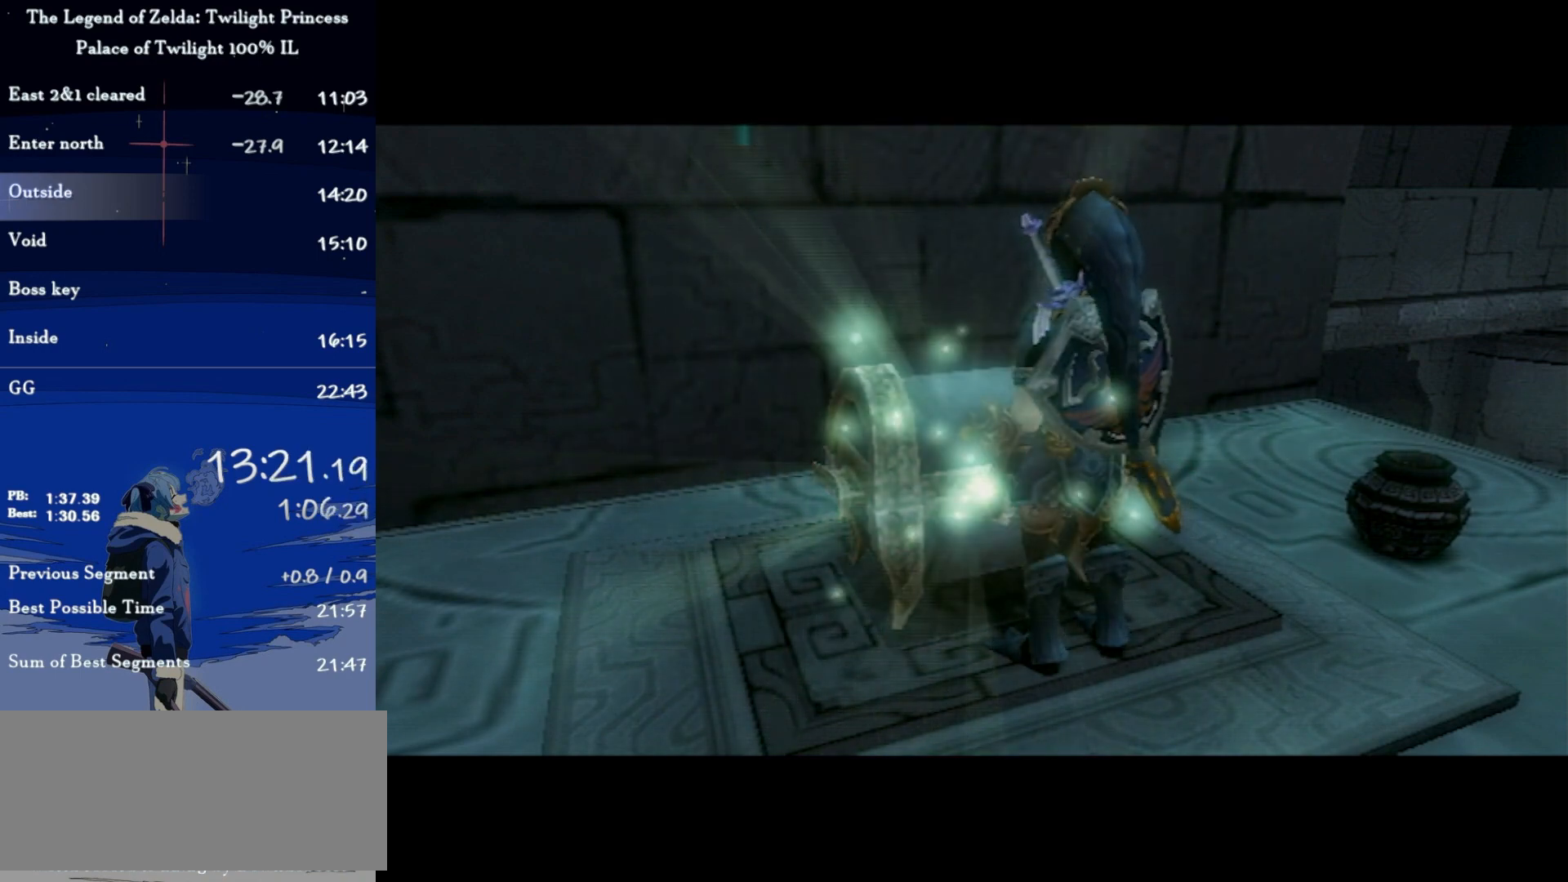
{"buttons": [], "left_stick": "center", "right_stick": "center", "events": [[67, "A", "down"], [100, "A", "up"], [167, "A", "down"], [233, "A", "up"], [300, "A", "down"], [367, "A", "up"], [433, "A", "down"], [500, "A", "up"]]}
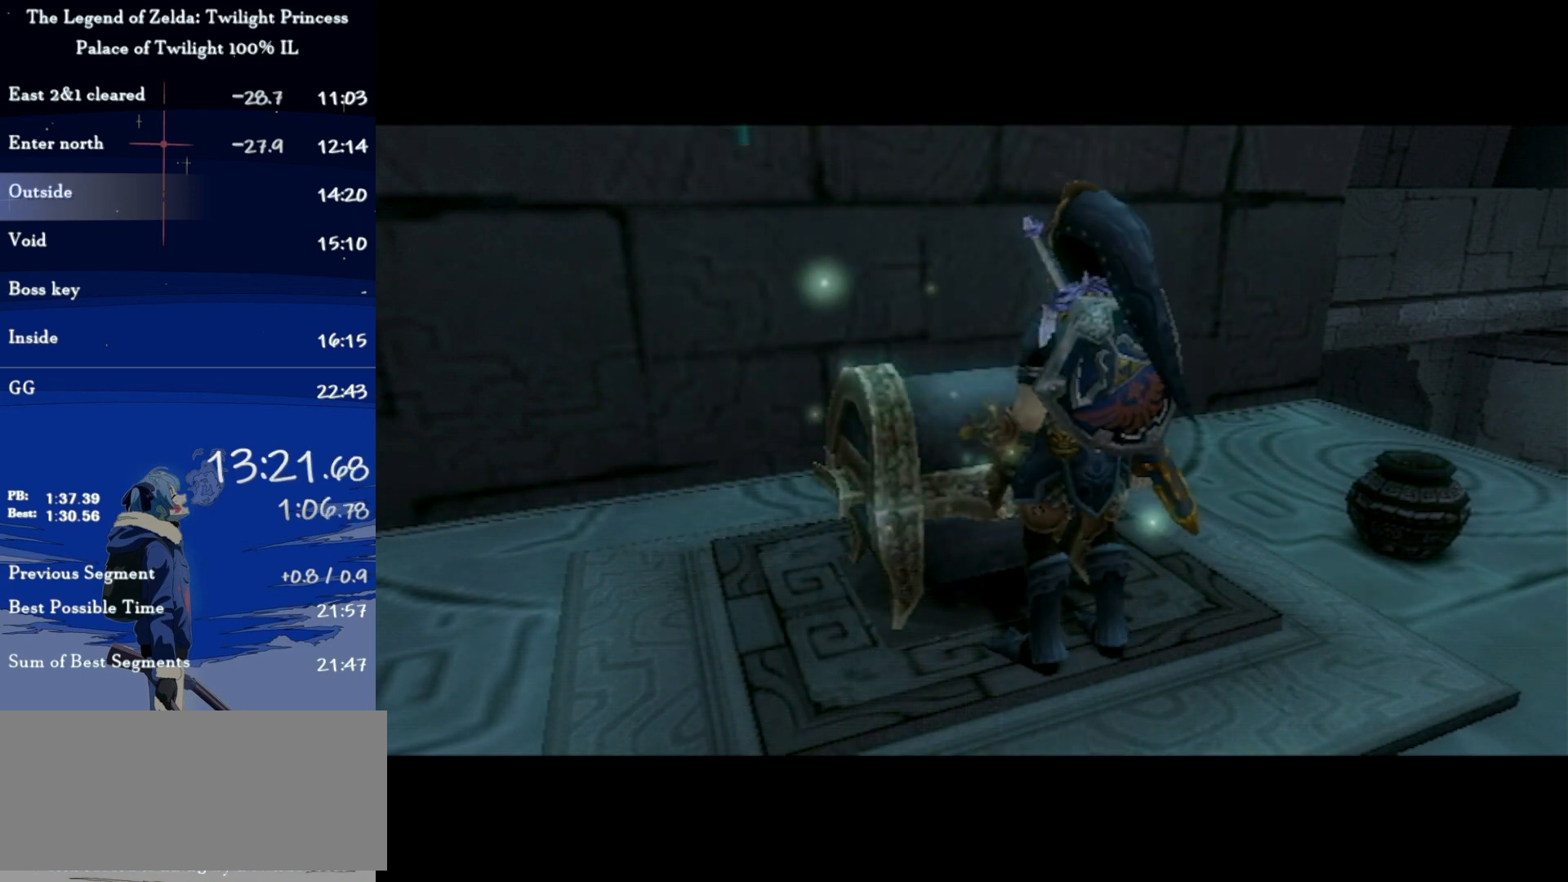
{"buttons": [], "left_stick": "center", "right_stick": "center", "events": [[100, "A", "down"], [133, "A", "up"], [200, "A", "down"], [267, "A", "up"], [333, "A", "down"], [400, "A", "up"], [433, "A", "down"], [500, "A", "up"]]}
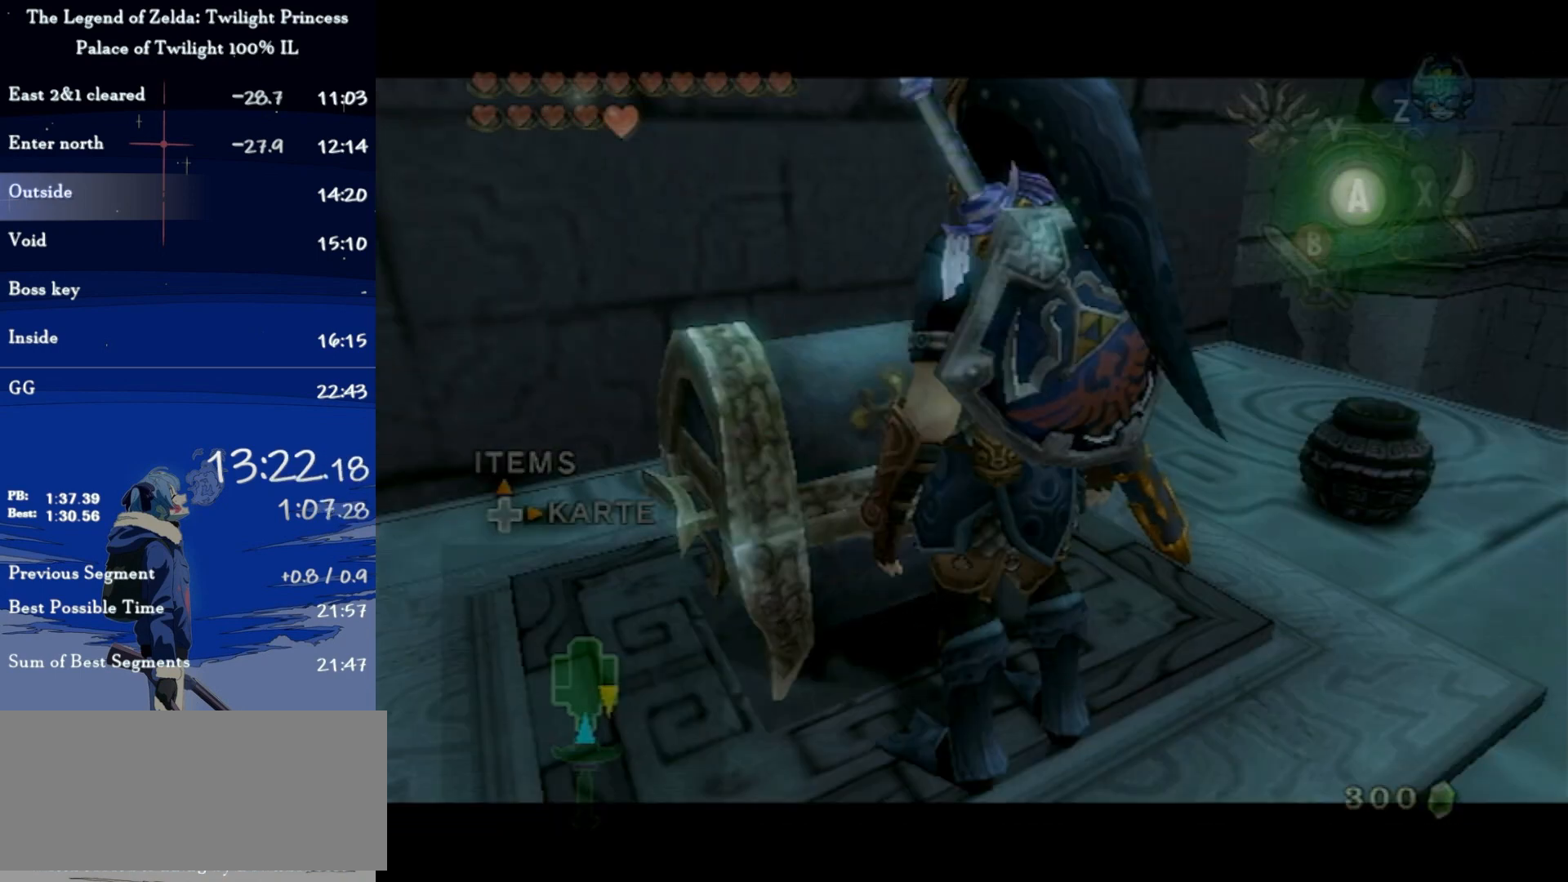
{"buttons": [], "left_stick": "center", "right_stick": "center", "events": []}
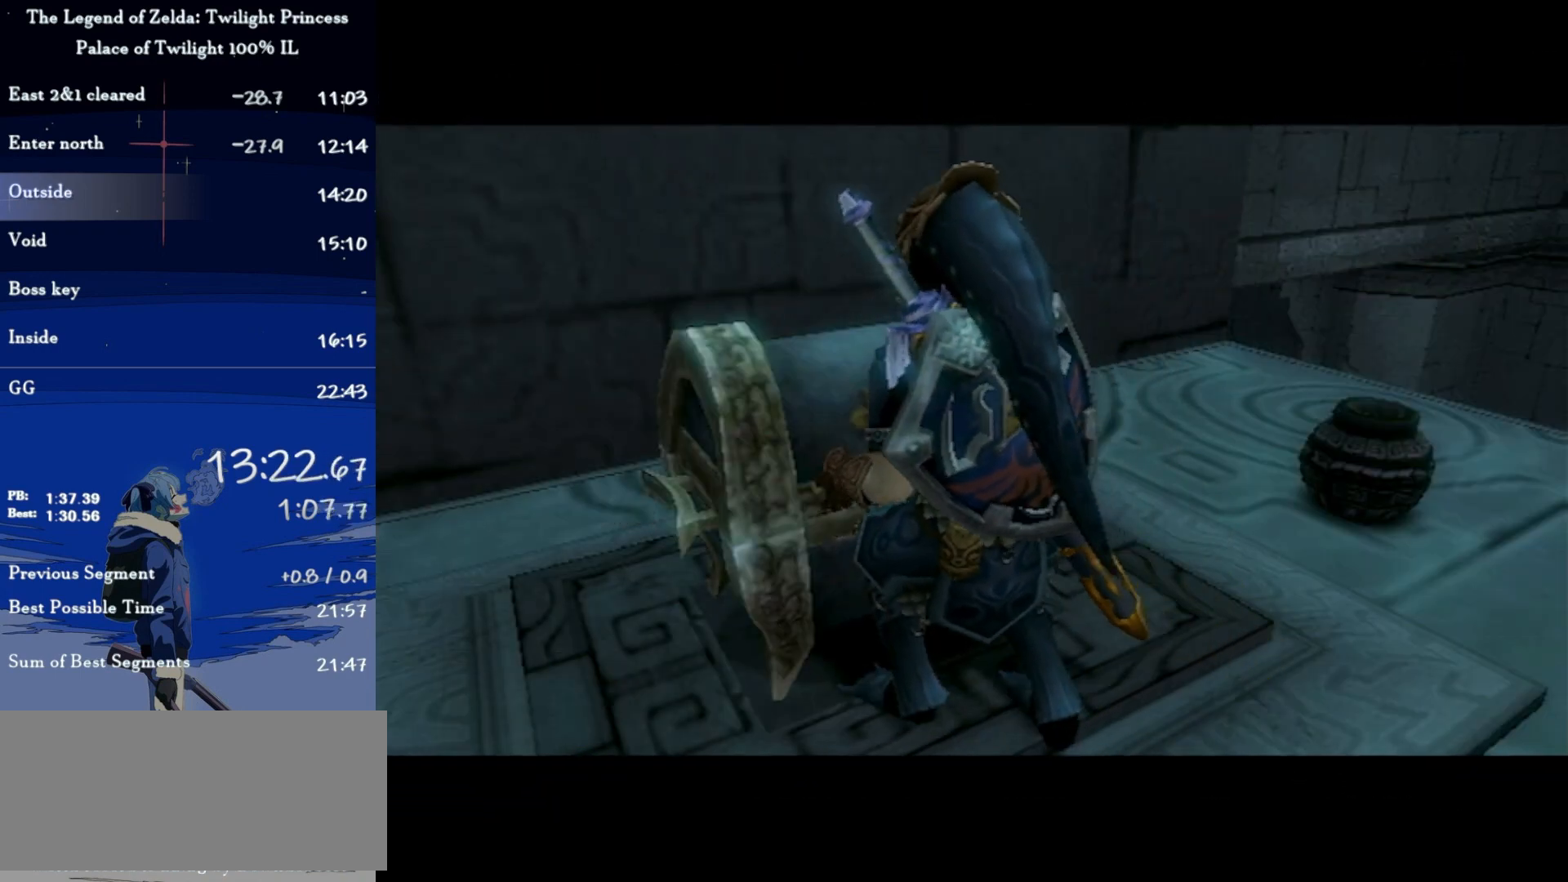
{"buttons": [], "left_stick": "center", "right_stick": "center", "events": []}
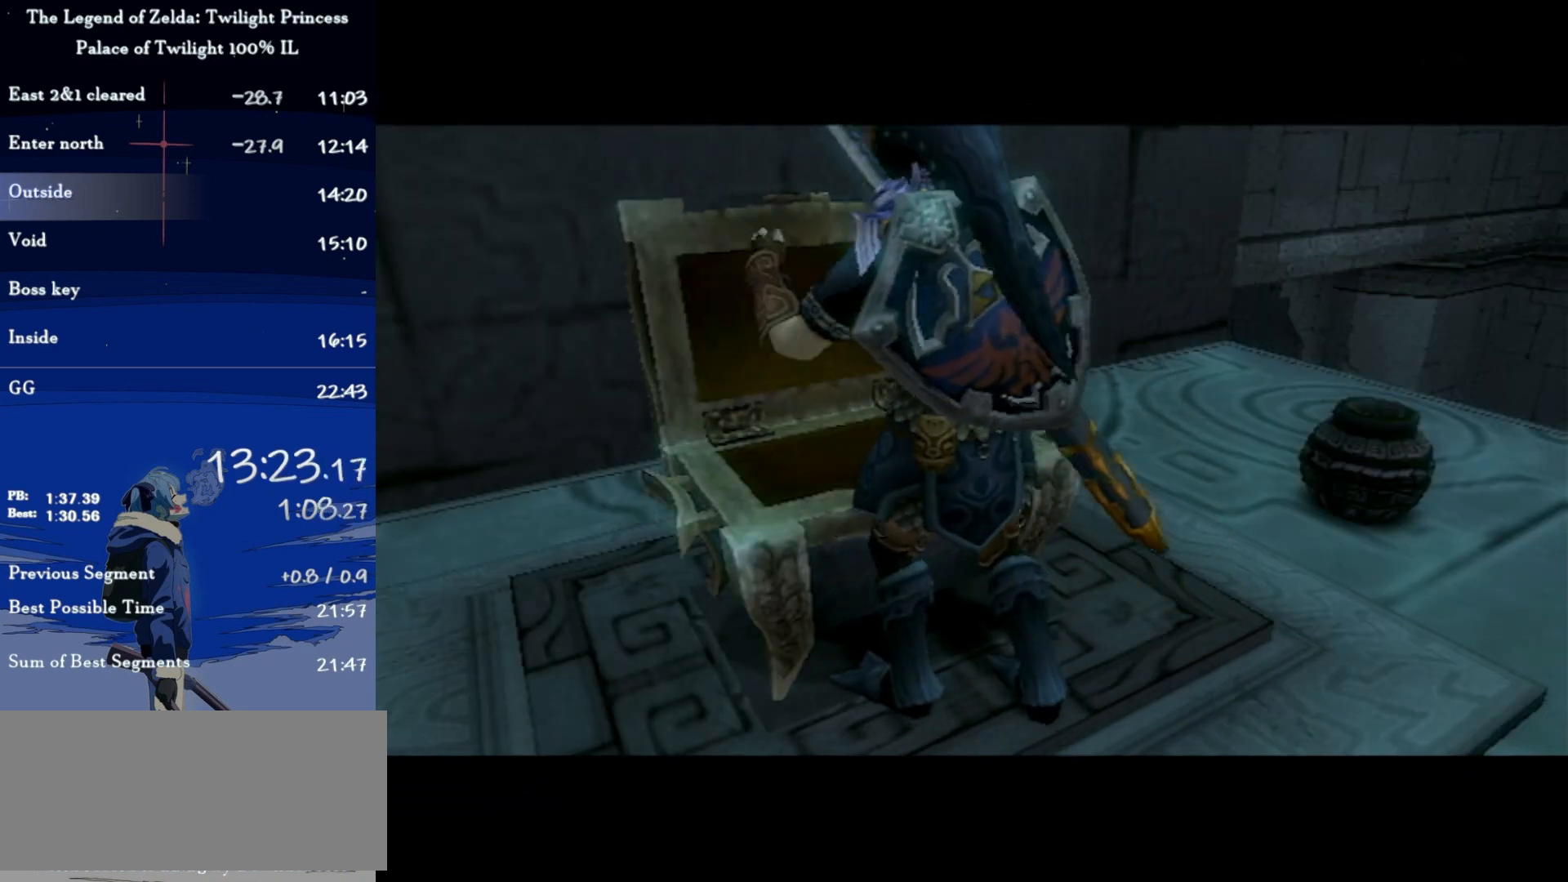
{"buttons": [], "left_stick": "center", "right_stick": "center", "events": []}
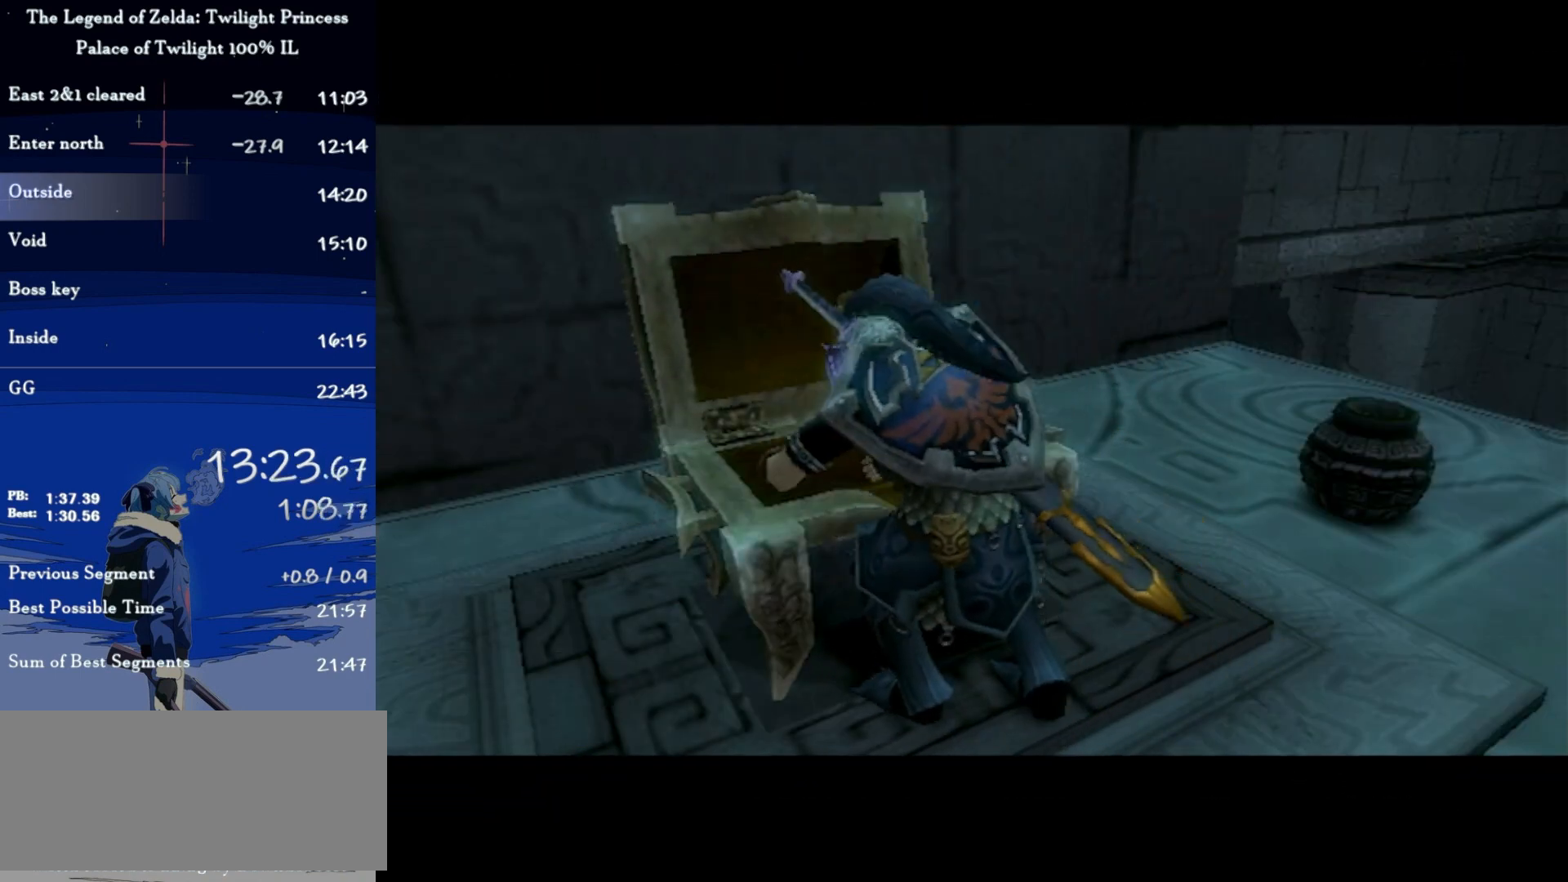
{"buttons": [], "left_stick": "center", "right_stick": "center", "events": []}
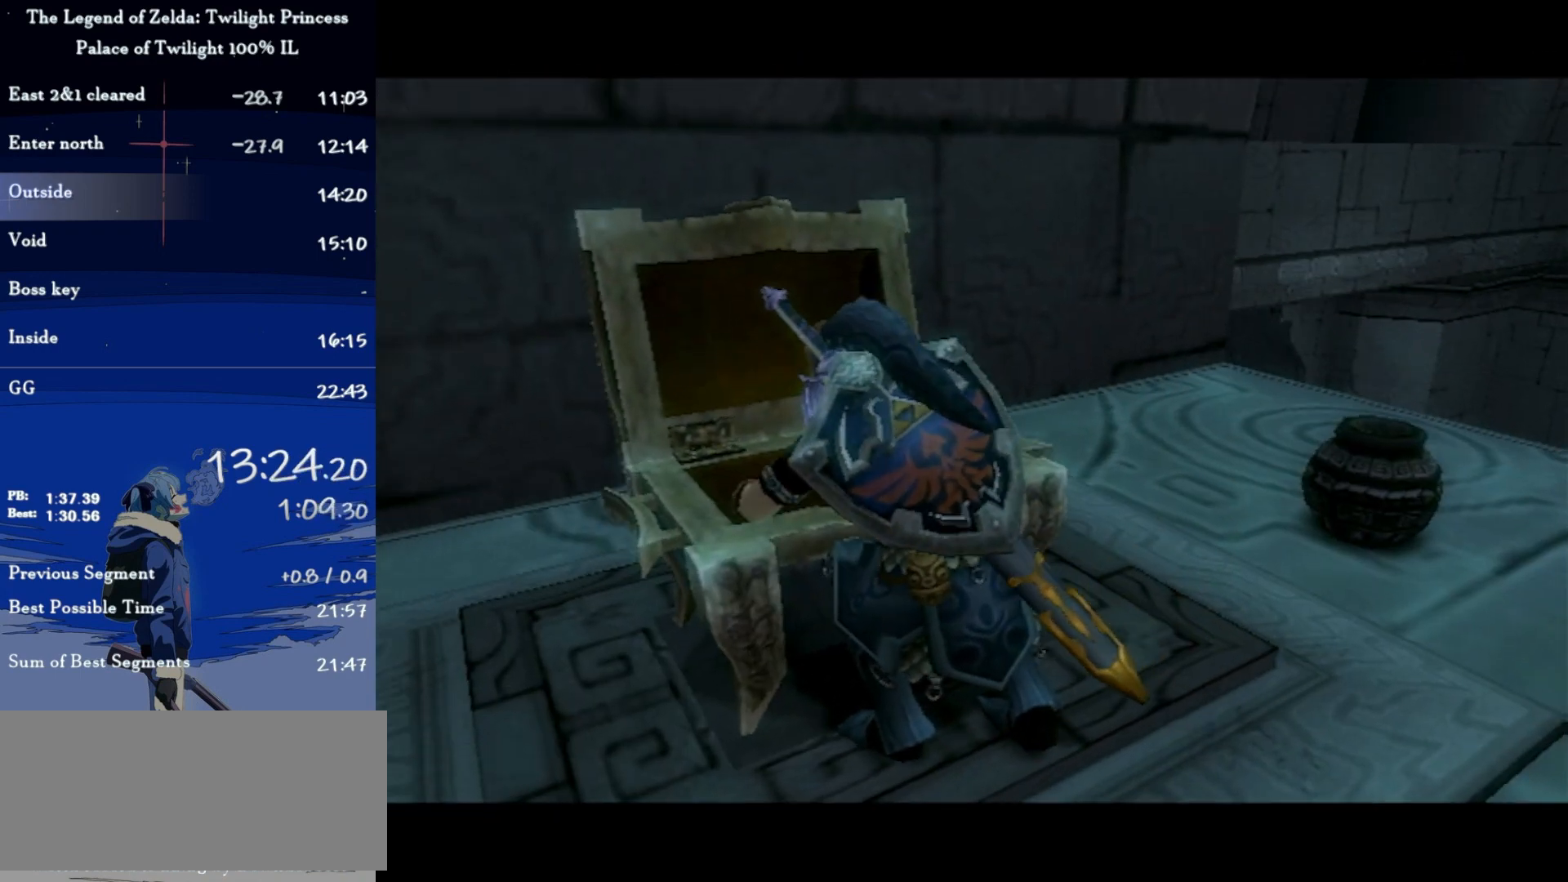
{"buttons": ["A"], "left_stick": "down-right", "right_stick": "center", "events": [[100, "left_stick", "down-right"], [467, "A", "down"]]}
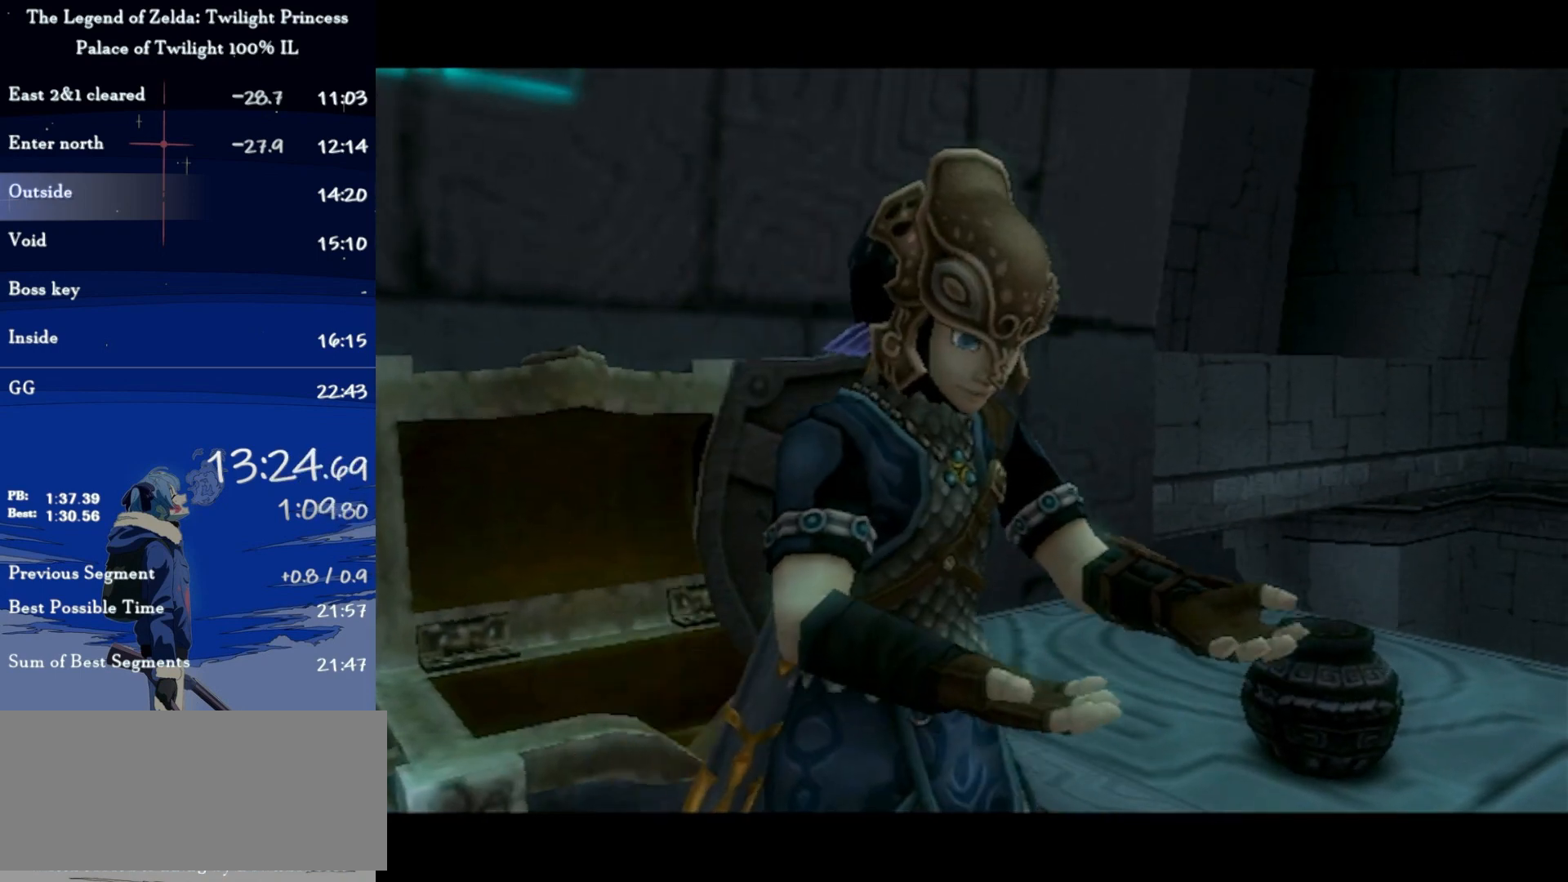
{"buttons": ["A"], "left_stick": "down-right", "right_stick": "center", "events": [[33, "A", "up"], [100, "A", "down"], [167, "A", "up"], [267, "A", "down"], [300, "A", "up"], [367, "A", "down"], [433, "A", "up"], [500, "A", "down"]]}
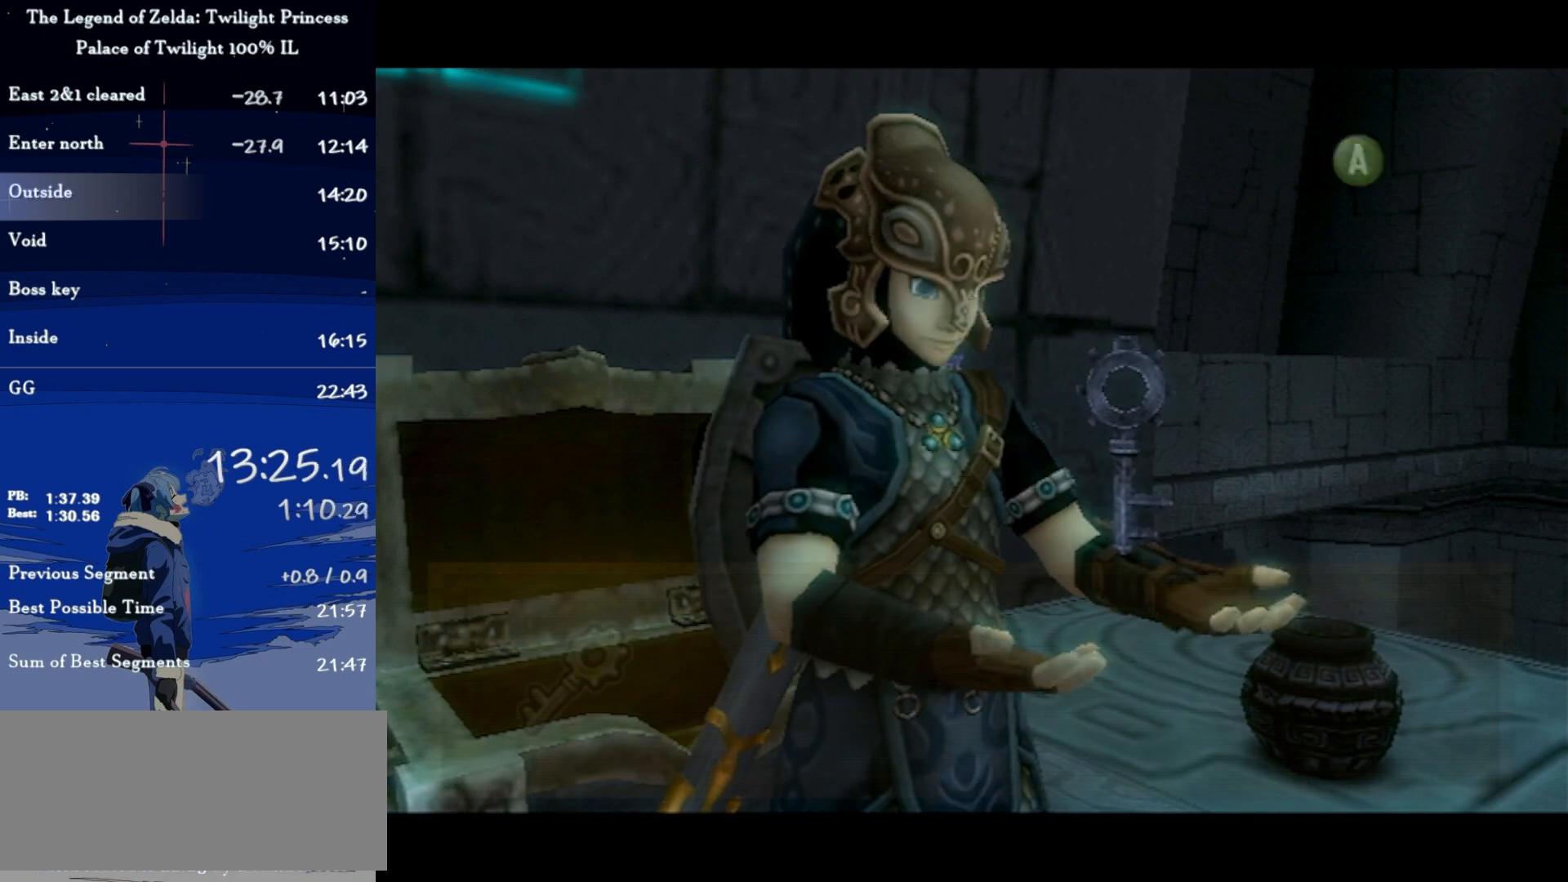
{"buttons": [], "left_stick": "down-right", "right_stick": "center", "events": [[67, "A", "up"], [167, "A", "down"], [200, "A", "up"], [267, "A", "down"], [333, "A", "up"], [400, "A", "down"], [467, "A", "up"]]}
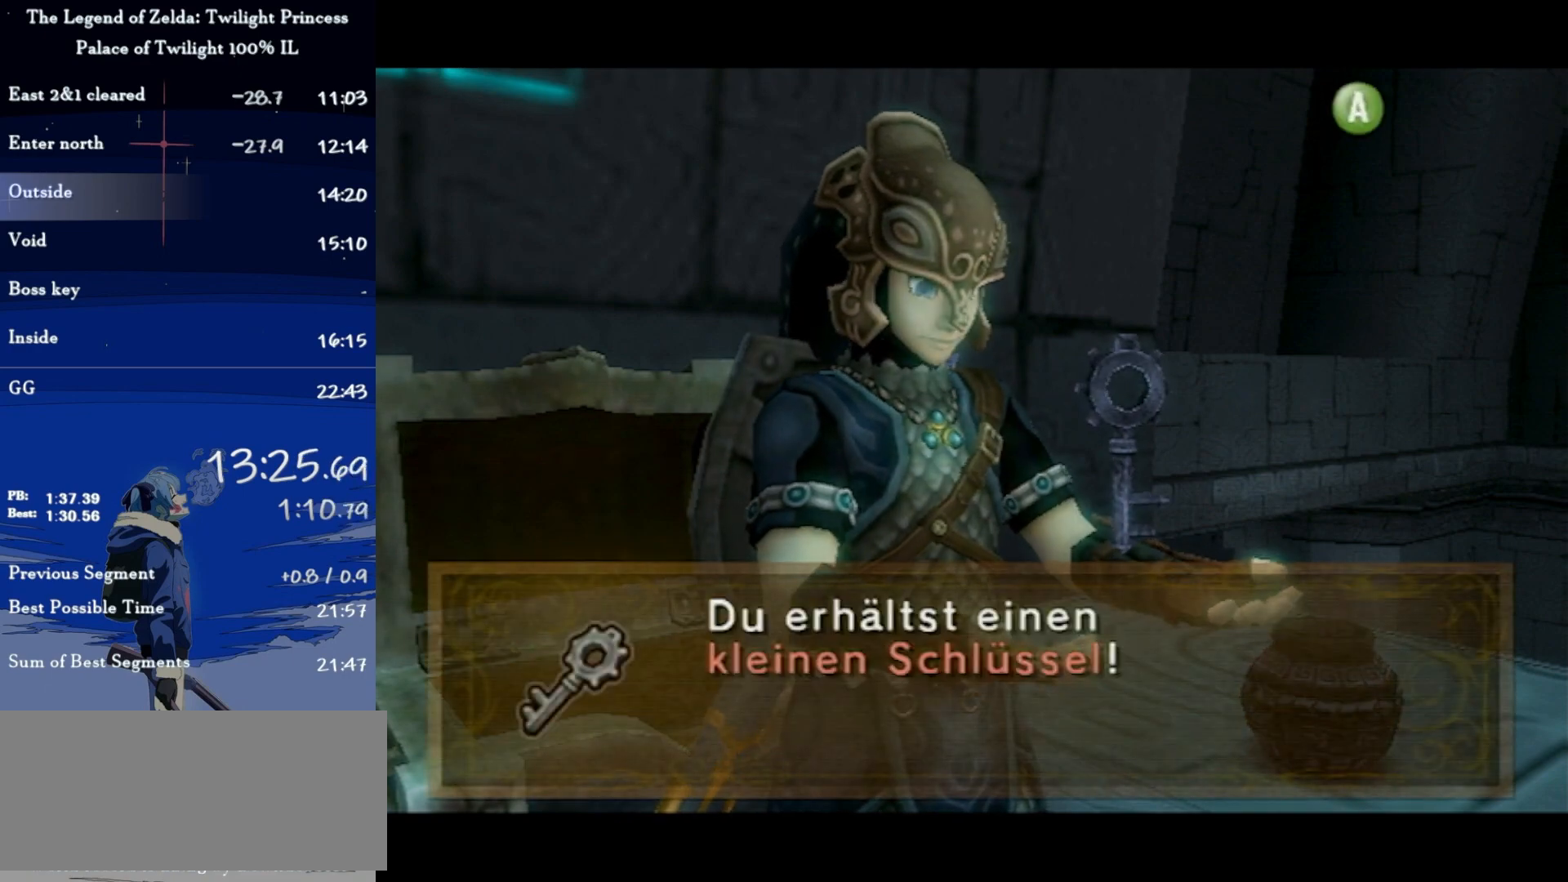
{"buttons": ["A"], "left_stick": "down-right", "right_stick": "center", "events": [[33, "A", "down"], [133, "A", "up"], [200, "A", "down"], [233, "A", "up"], [300, "A", "down"], [400, "A", "up"], [467, "A", "down"]]}
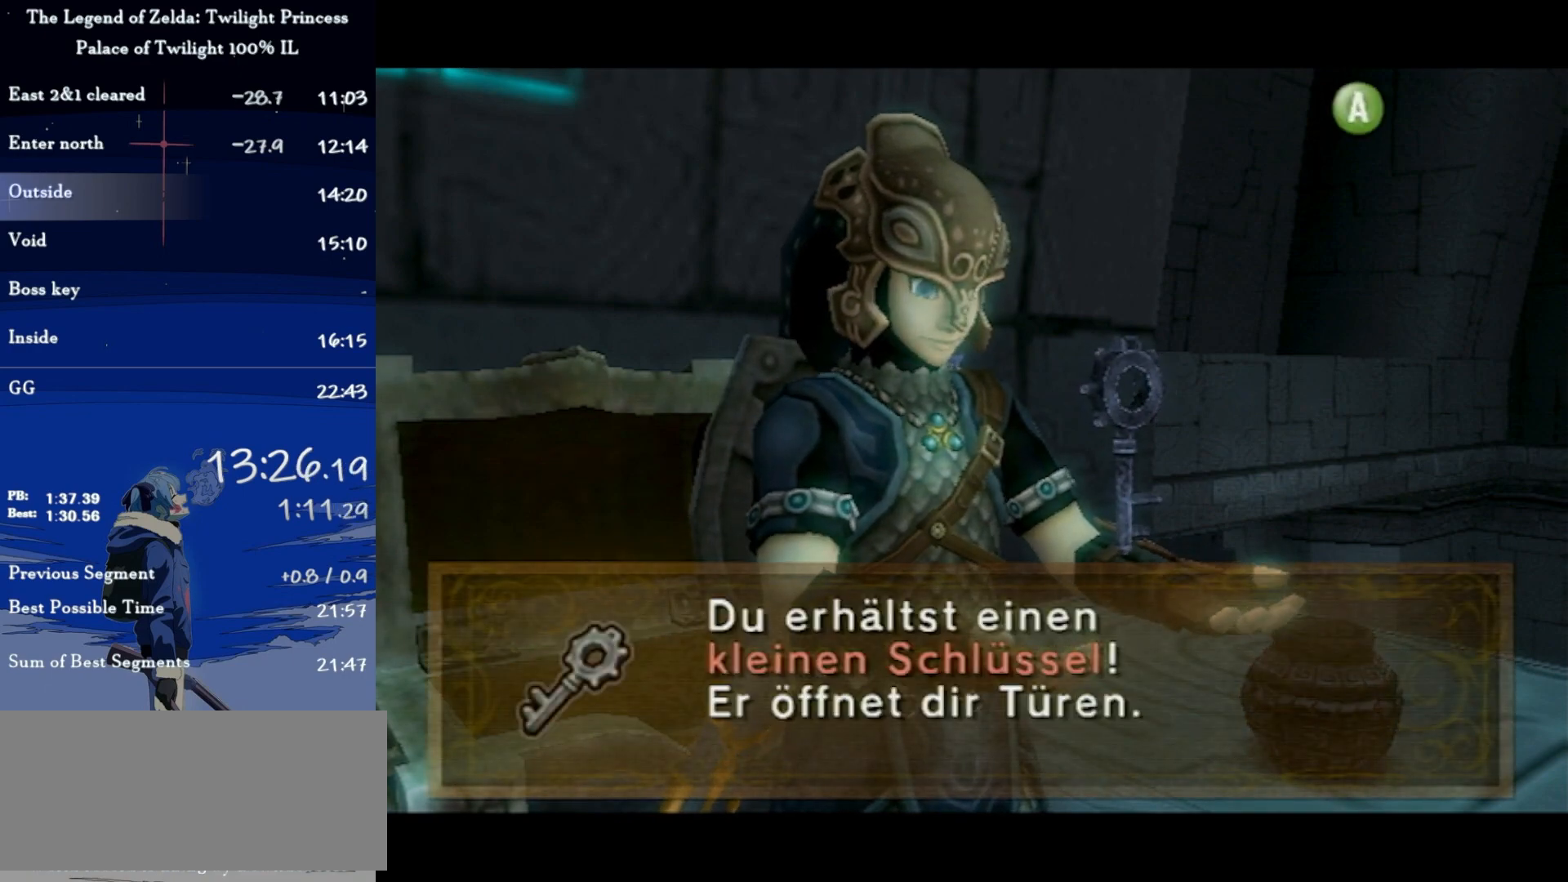
{"buttons": [], "left_stick": "down-right", "right_stick": "center", "events": [[33, "A", "up"], [100, "A", "down"], [167, "A", "up"], [233, "A", "down"], [300, "A", "up"], [400, "A", "down"], [433, "A", "up"]]}
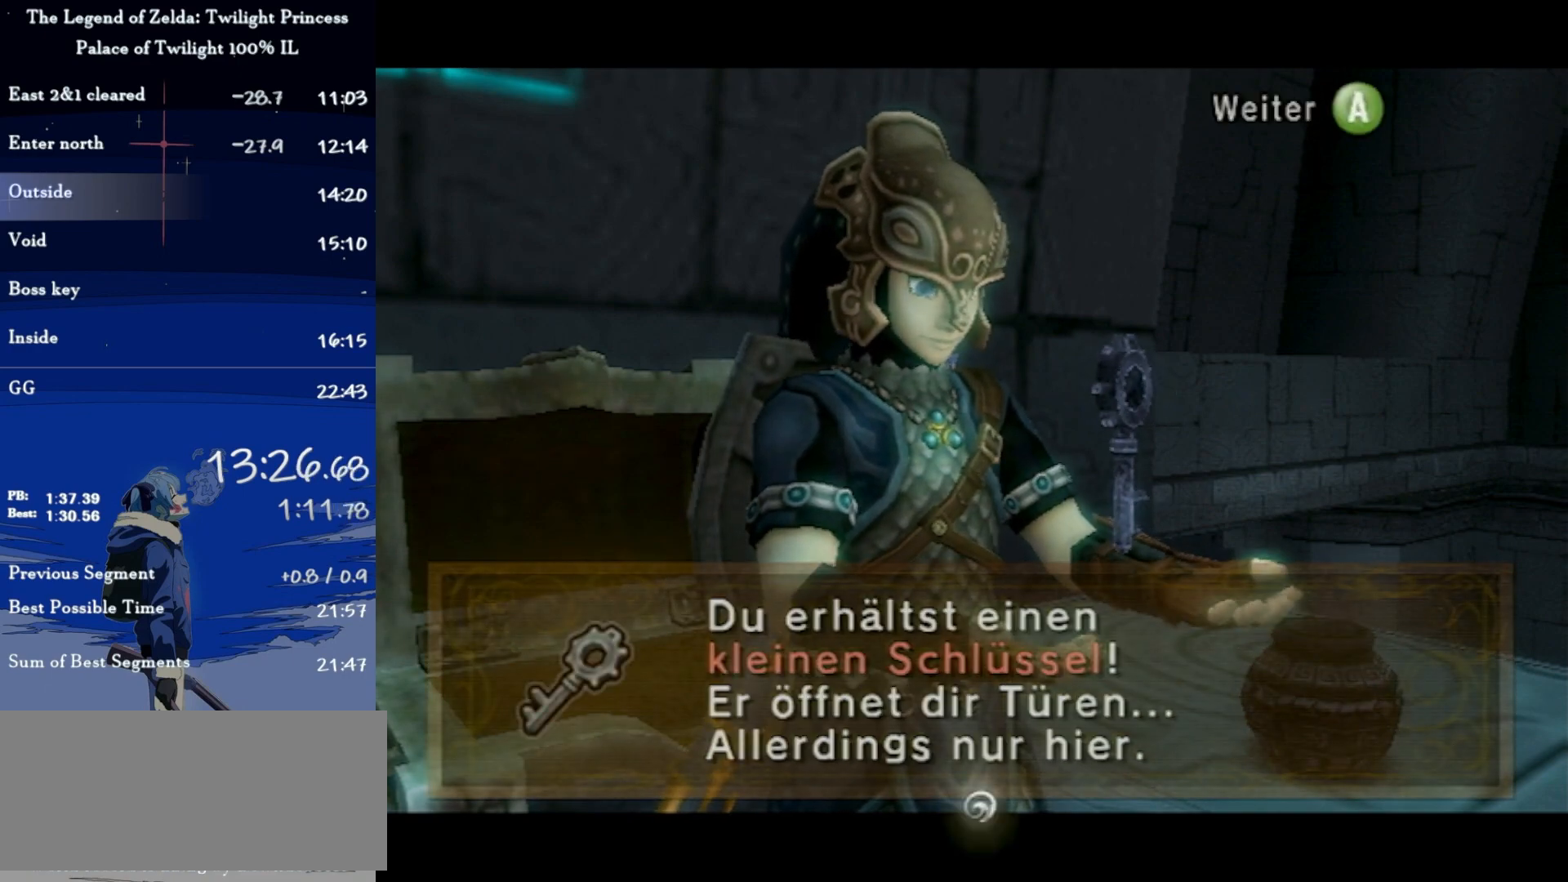
{"buttons": [], "left_stick": "down-right", "right_stick": "center", "events": [[33, "A", "down"], [67, "A", "up"], [133, "A", "down"], [200, "A", "up"], [267, "A", "down"], [367, "A", "up"], [400, "A", "down"], [467, "A", "up"]]}
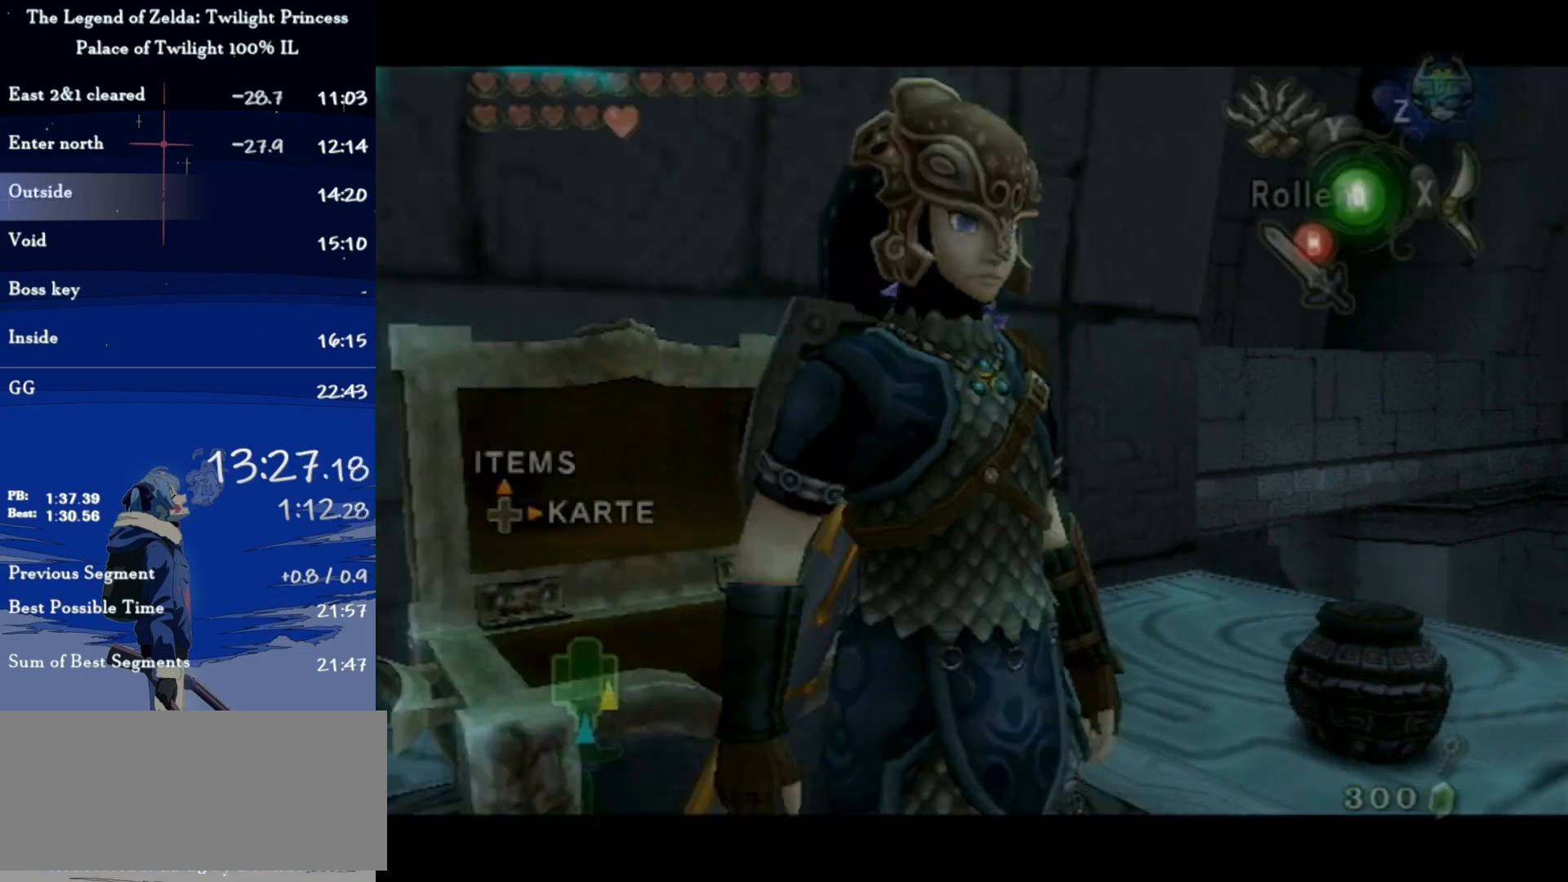
{"buttons": [], "left_stick": "up", "right_stick": "center", "events": [[33, "A", "down"], [33, "L1", "down"], [67, "left_stick", "center"], [167, "A", "up"], [233, "L1", "up"], [300, "left_stick", "up"]]}
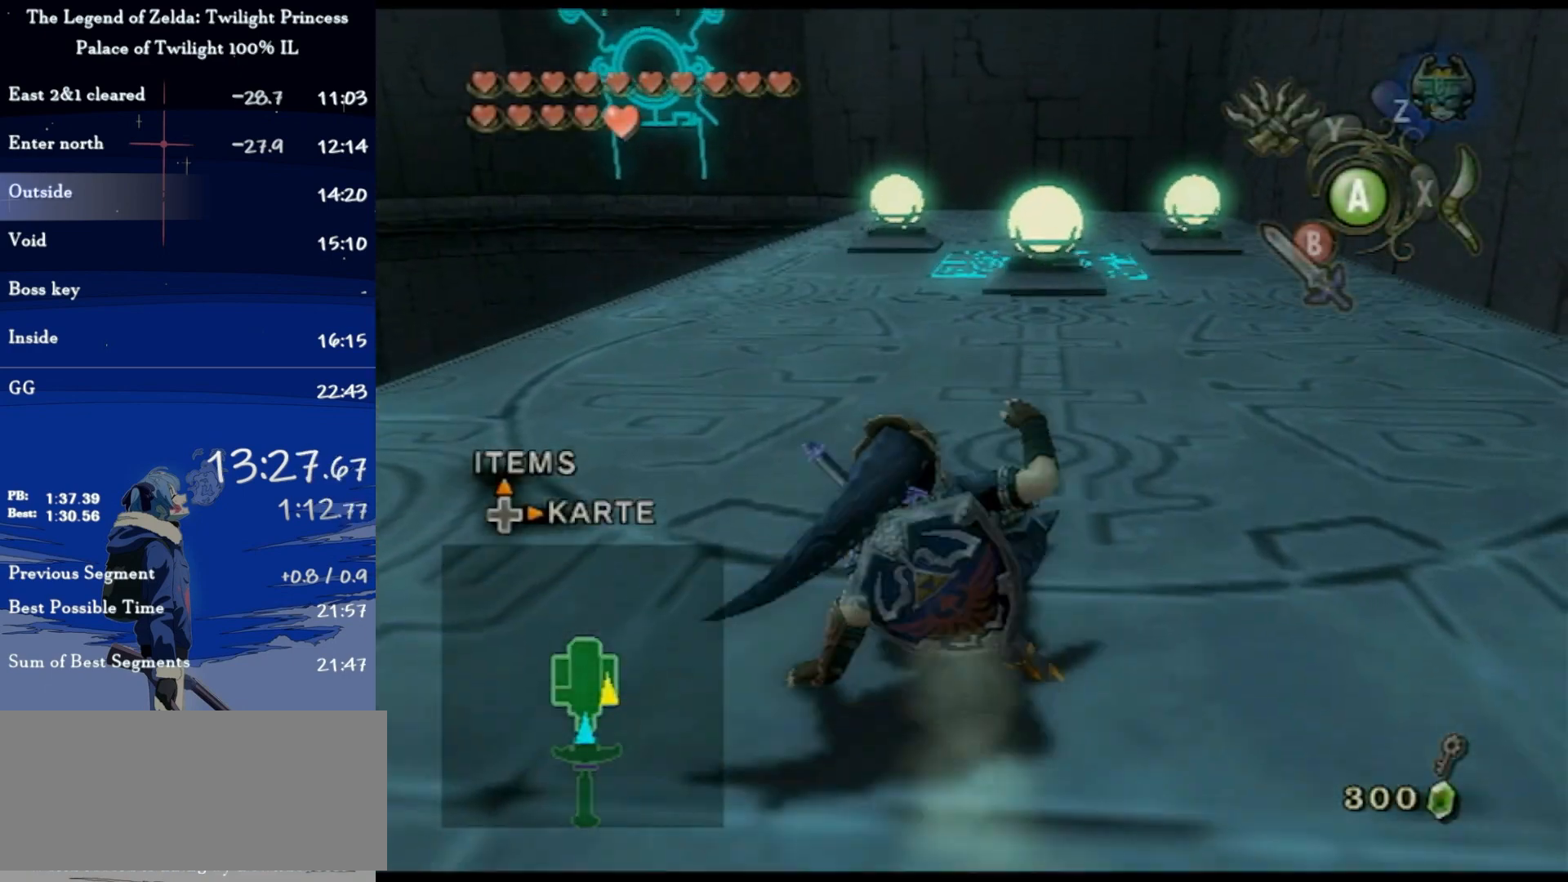
{"buttons": ["A"], "left_stick": "up", "right_stick": "center", "events": [[200, "B", "down"], [267, "B", "up"], [433, "A", "down"]]}
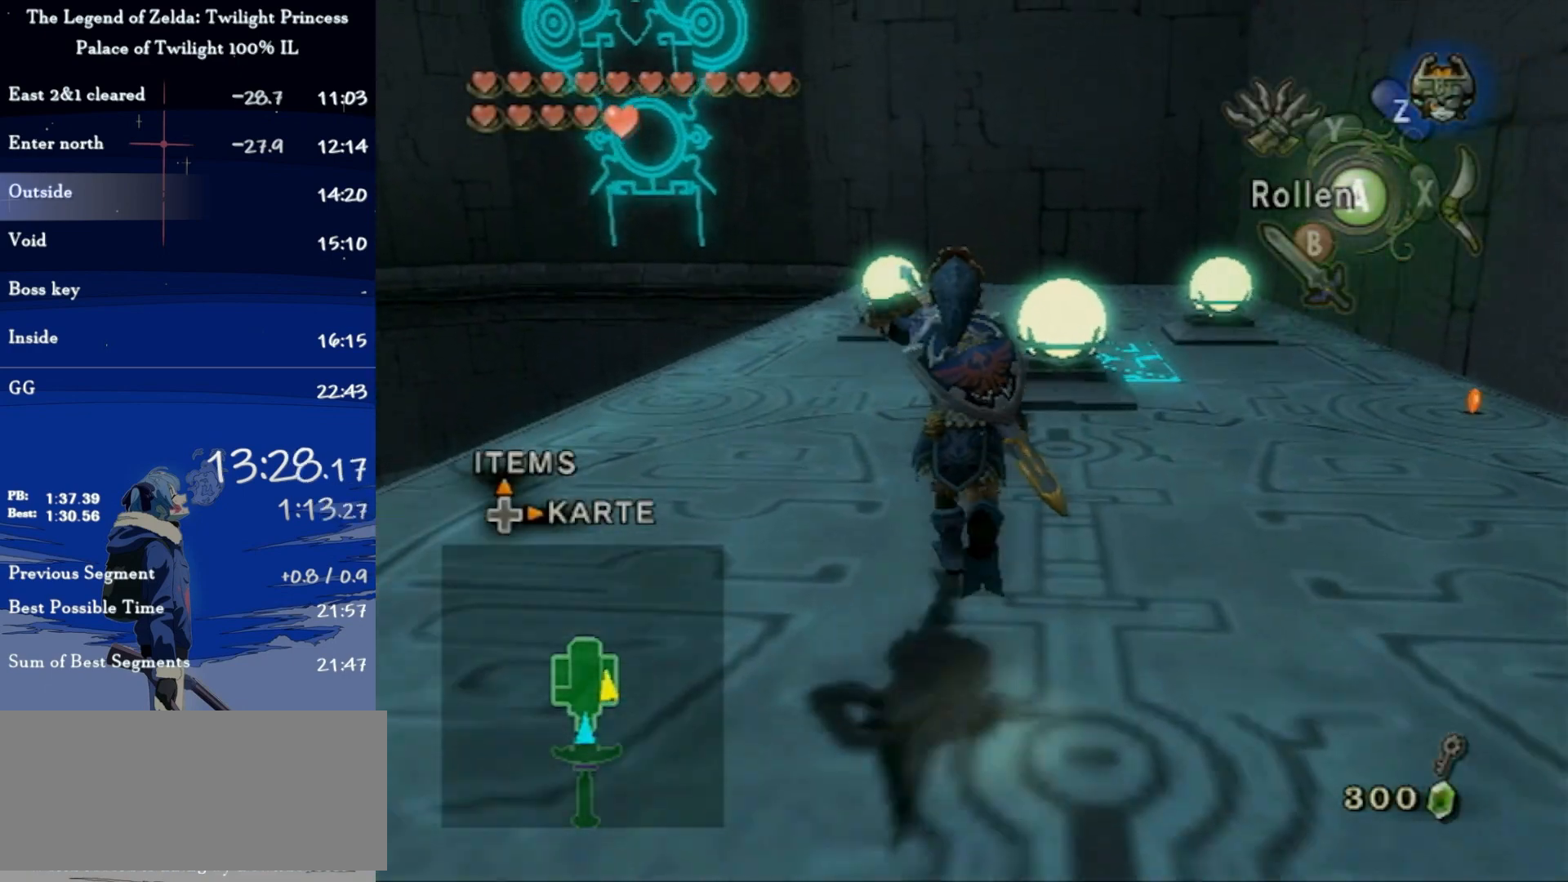
{"buttons": [], "left_stick": "up-right", "right_stick": "center", "events": [[33, "A", "up"], [467, "left_stick", "up-right"]]}
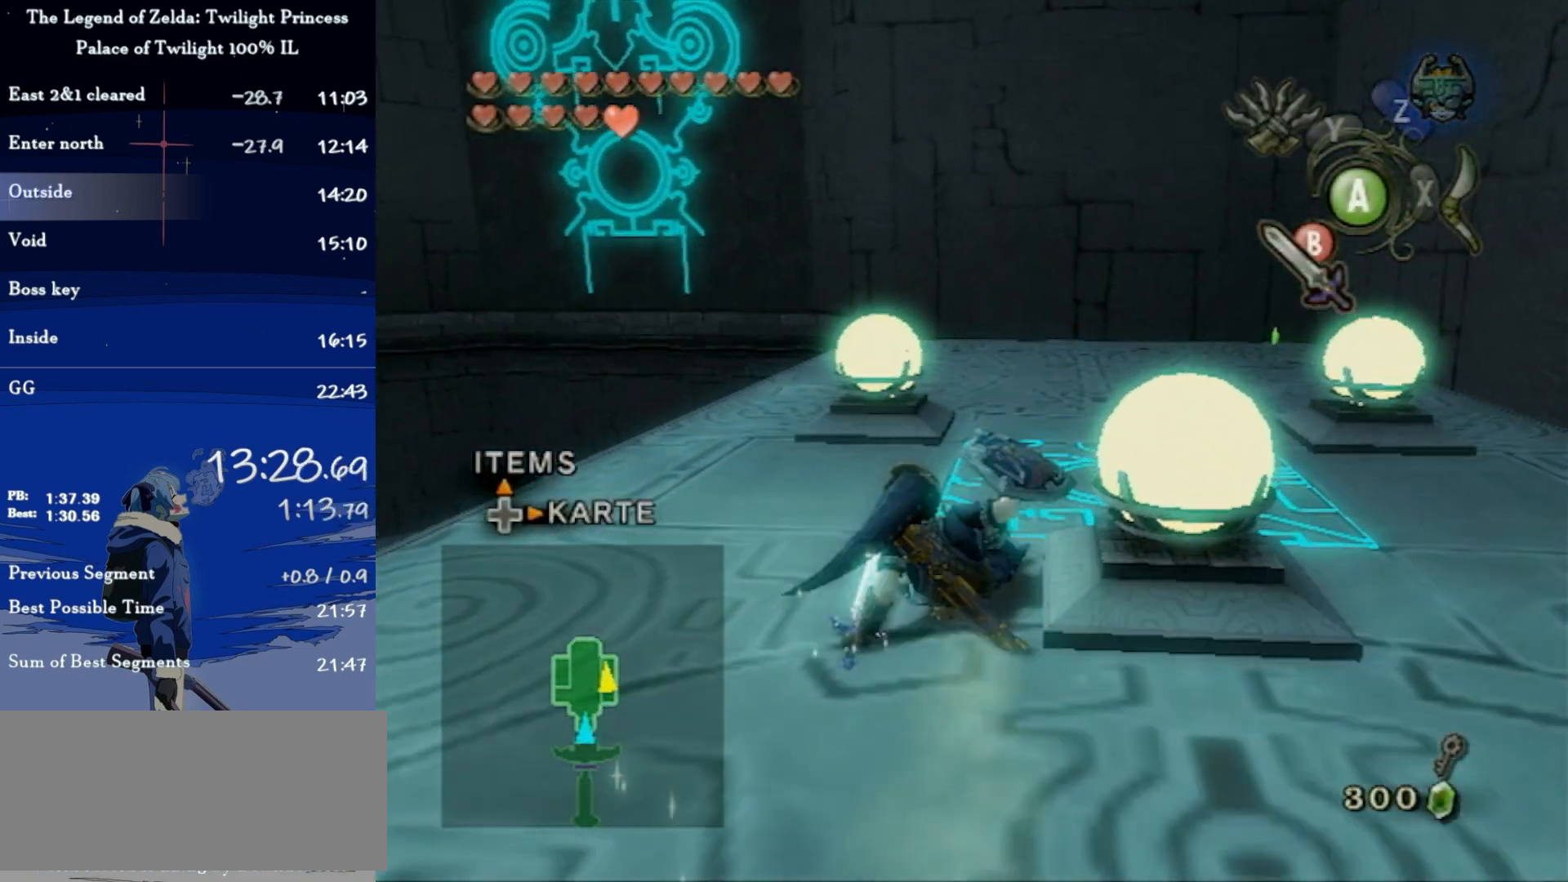
{"buttons": [], "left_stick": "center", "right_stick": "center", "events": [[133, "left_stick", "up"], [233, "left_stick", "center"]]}
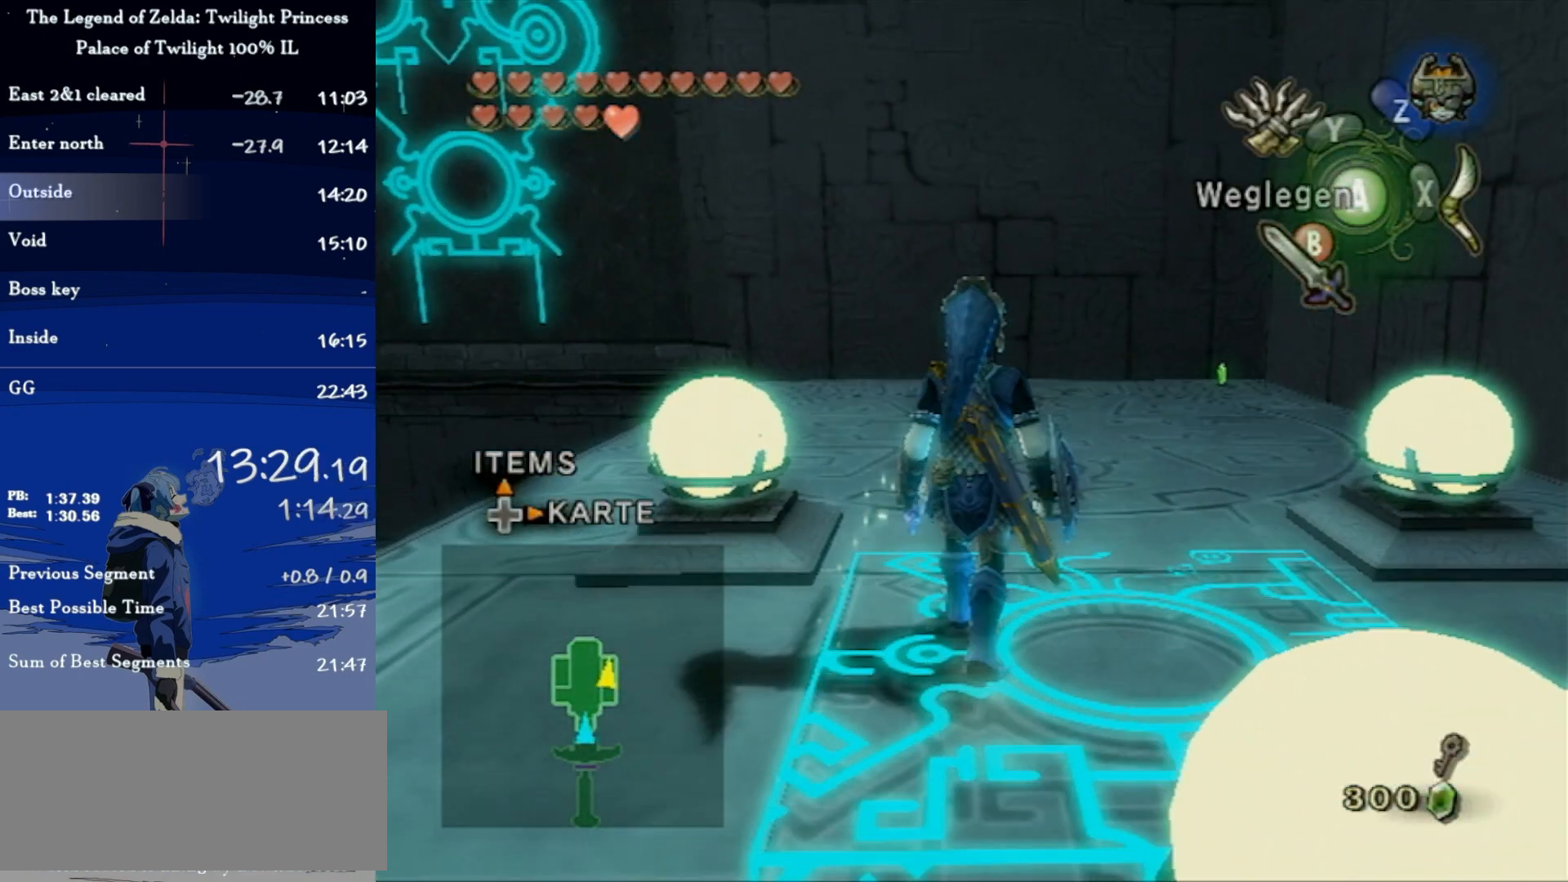
{"buttons": [], "left_stick": "center", "right_stick": "center", "events": [[67, "left_stick", "down-left"], [200, "left_stick", "center"], [267, "L1", "down"], [467, "L1", "up"]]}
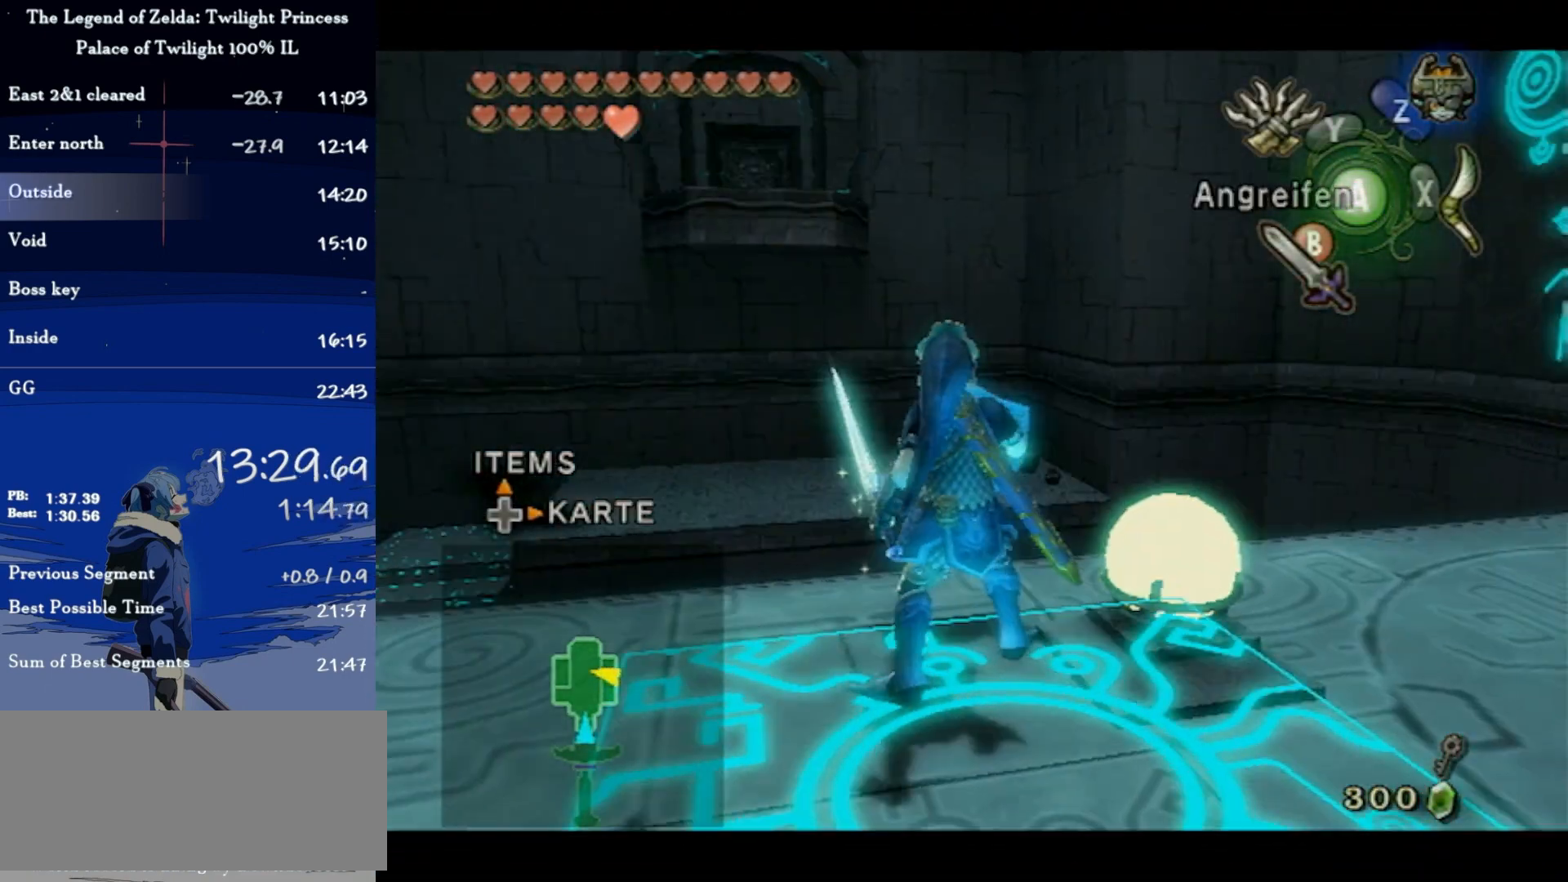
{"buttons": [], "left_stick": "center", "right_stick": "center", "events": [[133, "A", "down"], [233, "A", "up"], [400, "right_stick", "down-right"], [500, "right_stick", "center"]]}
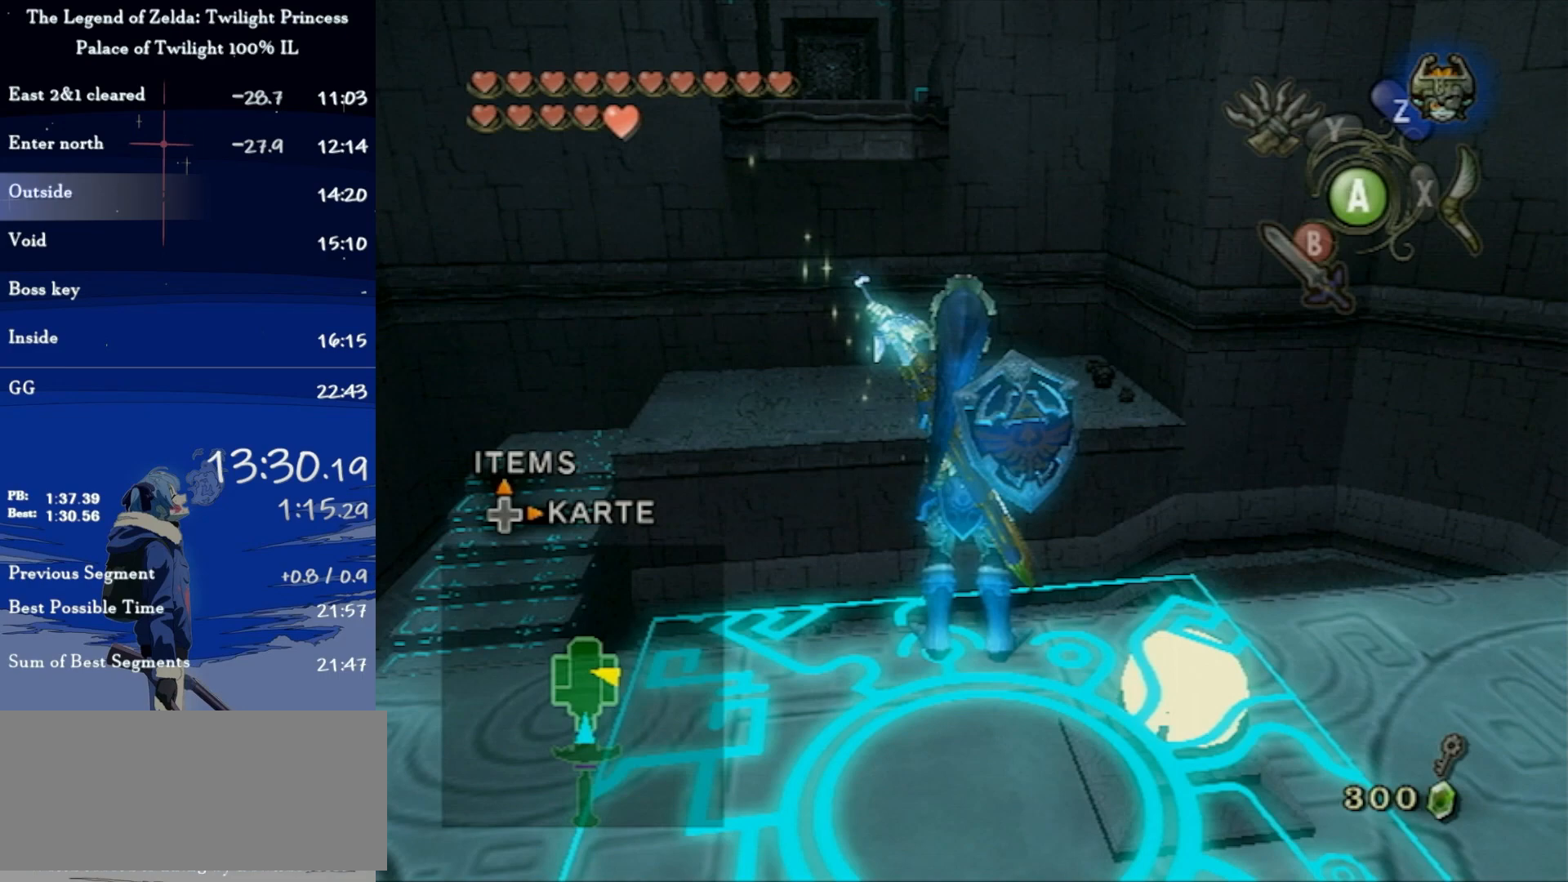
{"buttons": [], "left_stick": "center", "right_stick": "center", "events": [[367, "left_stick", "up-left"], [500, "left_stick", "center"]]}